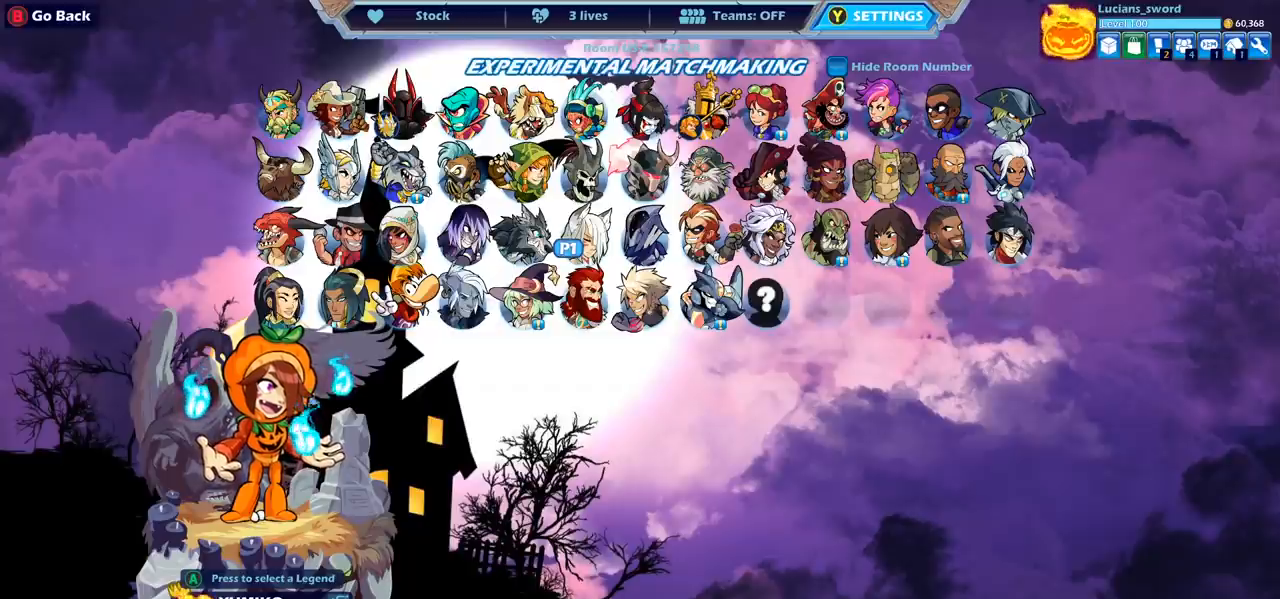
Gameplay with a controller (PlayStation layout); each line is a JSON object with the inputs held at the frame after it. "events" lists button and stick changes between this image and that frame as [ms after this image, input, new state], when the widget could be followed in between.
{"buttons": [], "left_stick": "center", "right_stick": "center", "events": [[267, "DPAD_RIGHT", "down"], [367, "DPAD_RIGHT", "up"]]}
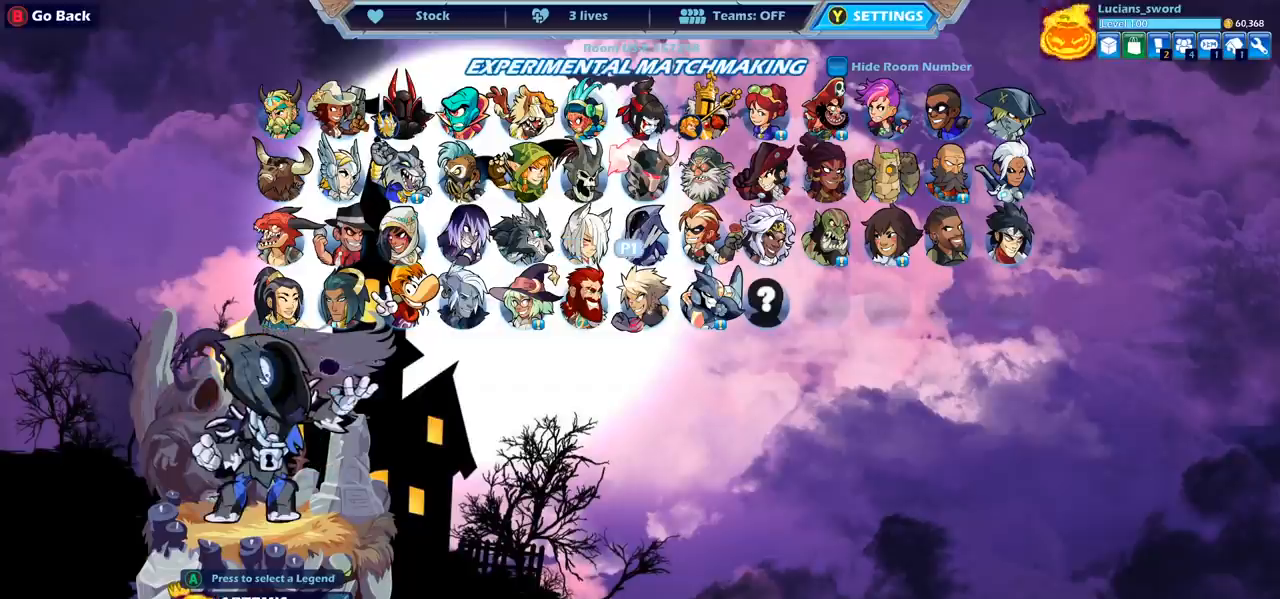
{"buttons": [], "left_stick": "center", "right_stick": "center", "events": []}
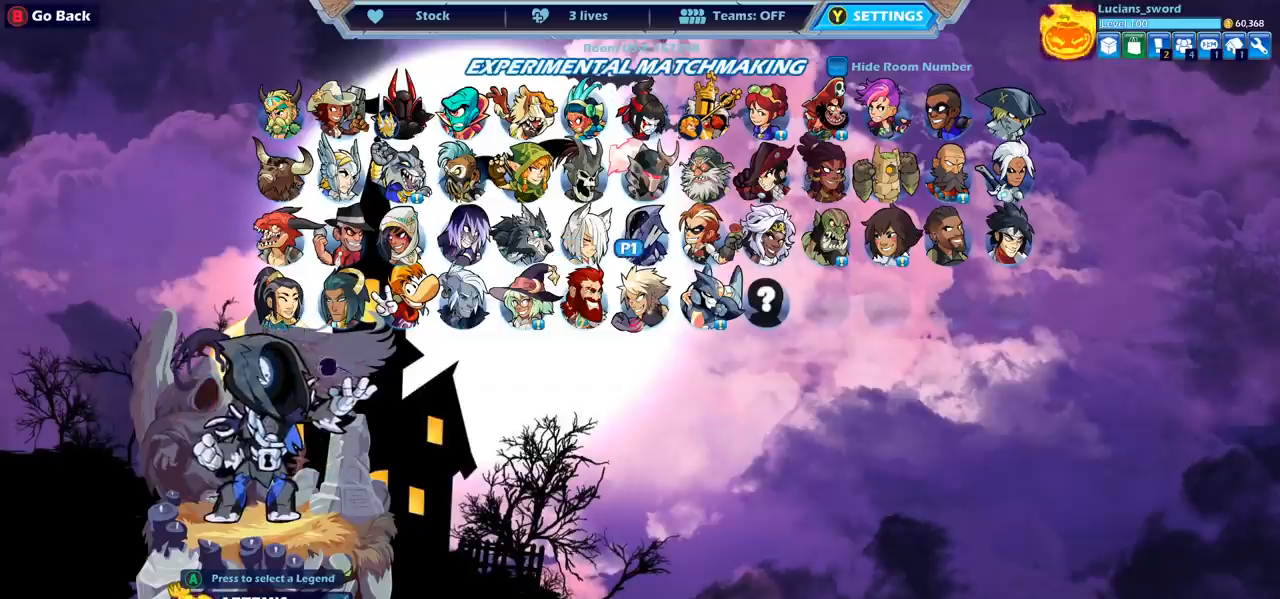
{"buttons": ["DPAD_RIGHT"], "left_stick": "center", "right_stick": "center", "events": [[417, "DPAD_RIGHT", "down"]]}
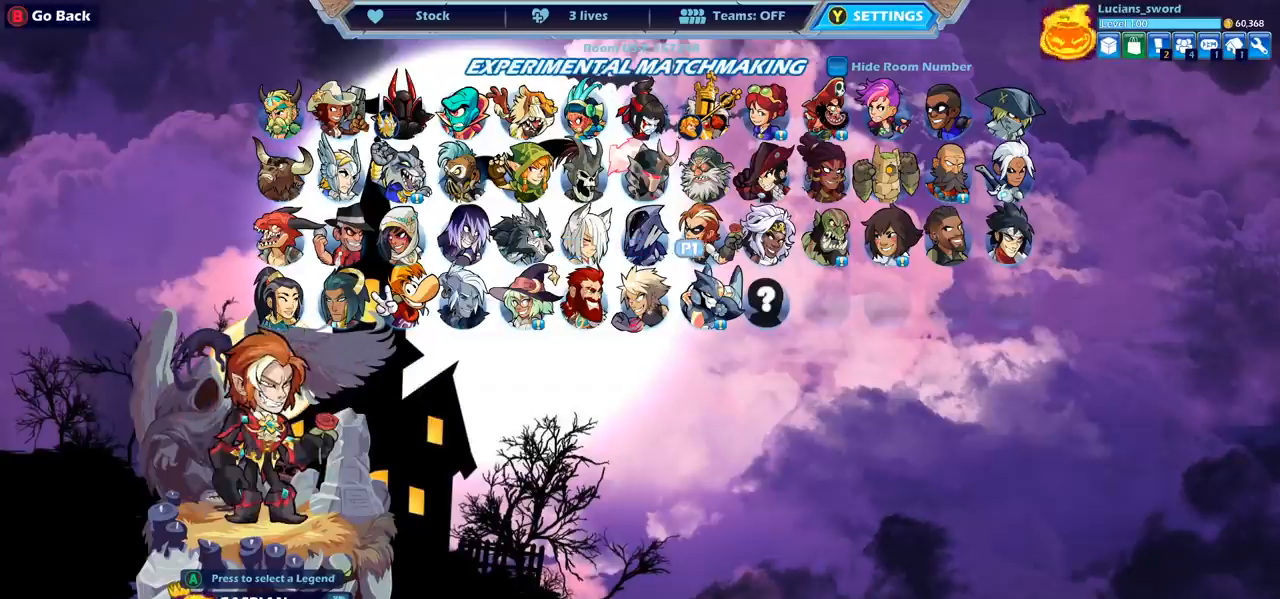
{"buttons": [], "left_stick": "center", "right_stick": "center", "events": [[33, "DPAD_RIGHT", "up"]]}
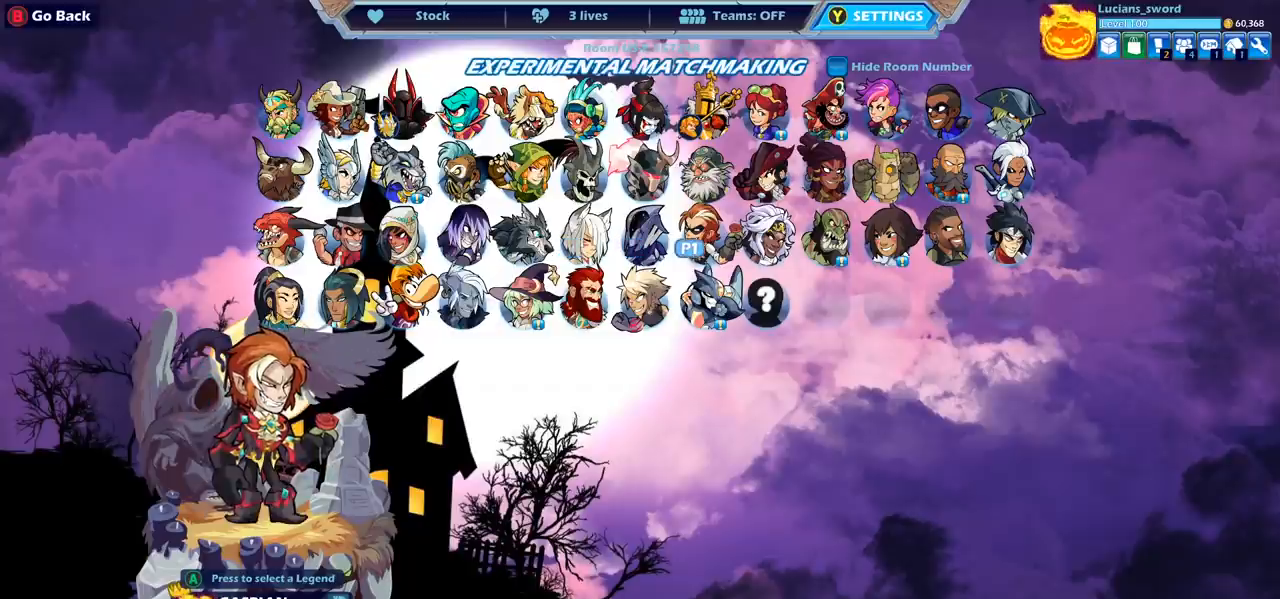
{"buttons": [], "left_stick": "center", "right_stick": "center", "events": []}
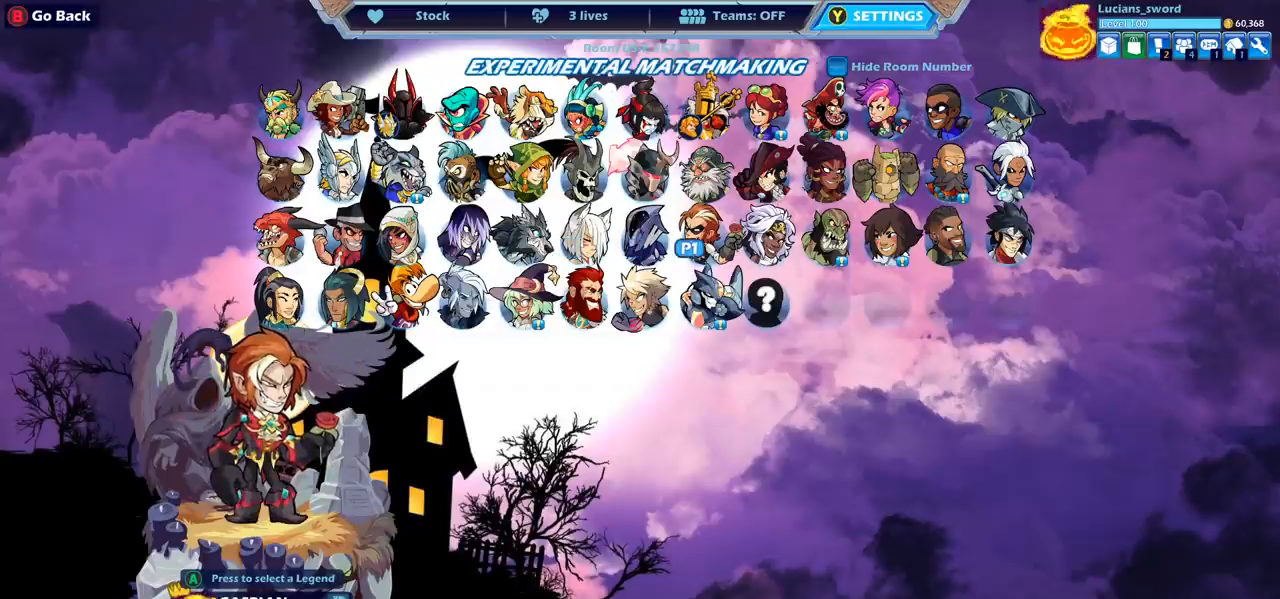
{"buttons": [], "left_stick": "center", "right_stick": "center", "events": []}
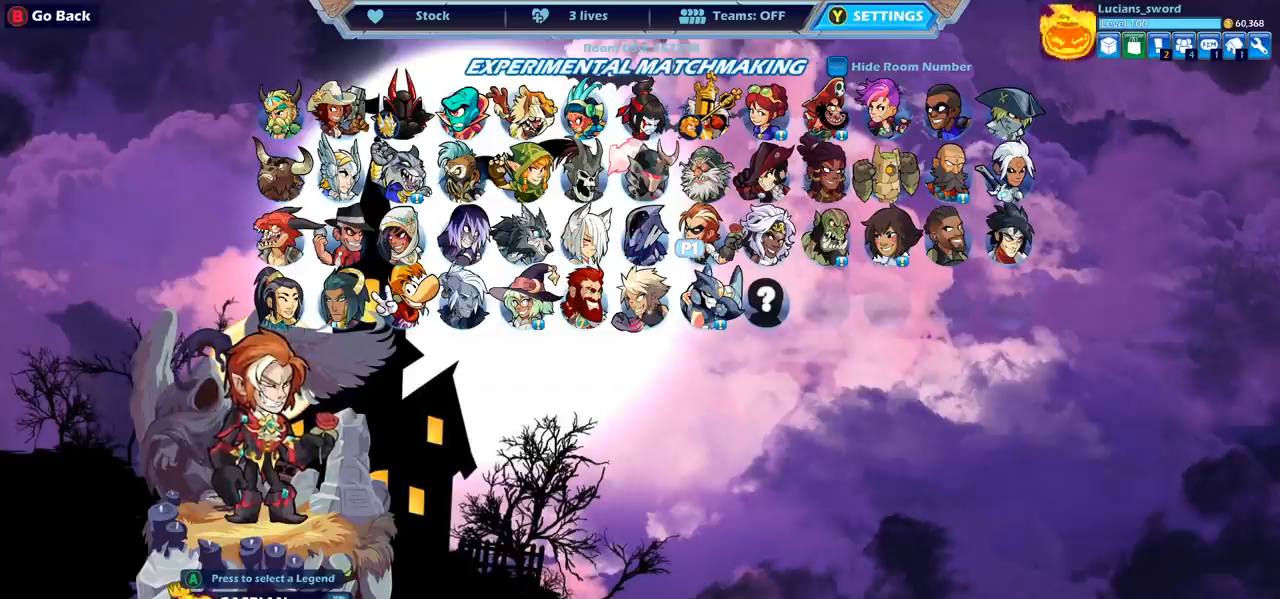
{"buttons": [], "left_stick": "center", "right_stick": "center", "events": []}
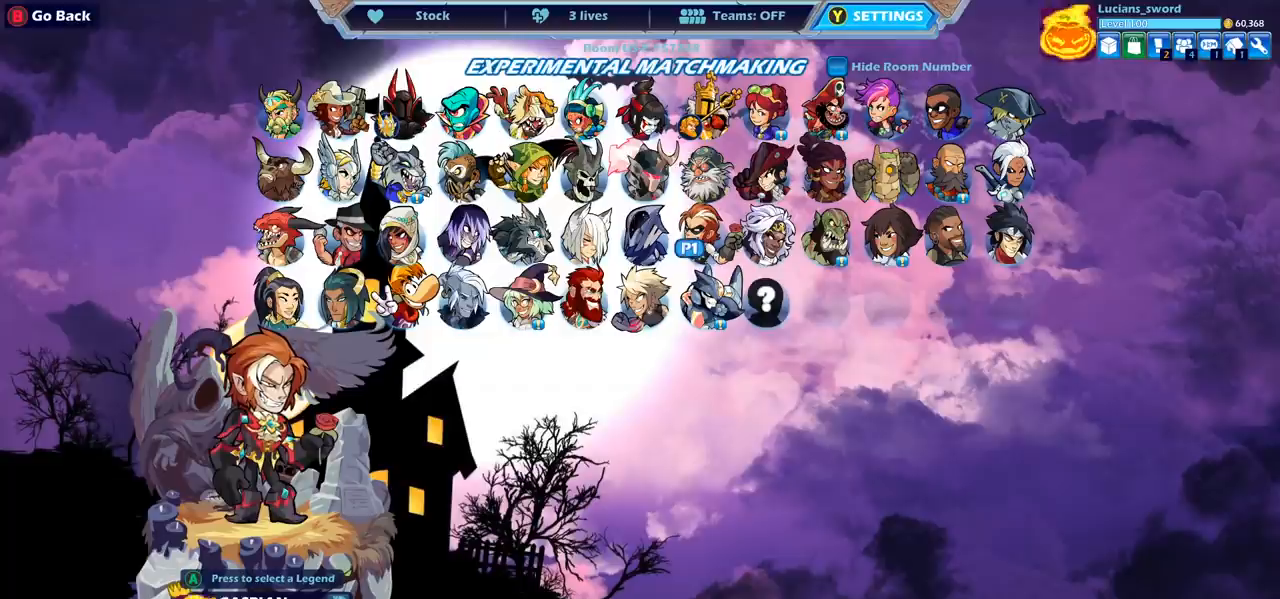
{"buttons": [], "left_stick": "center", "right_stick": "center", "events": []}
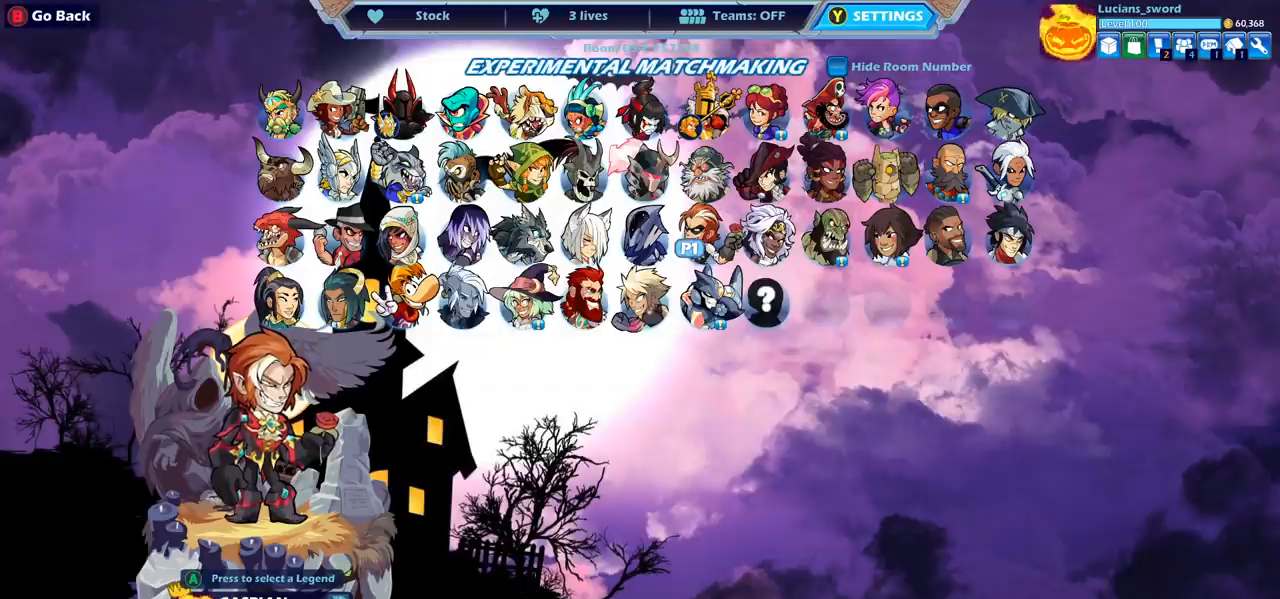
{"buttons": [], "left_stick": "center", "right_stick": "center", "events": []}
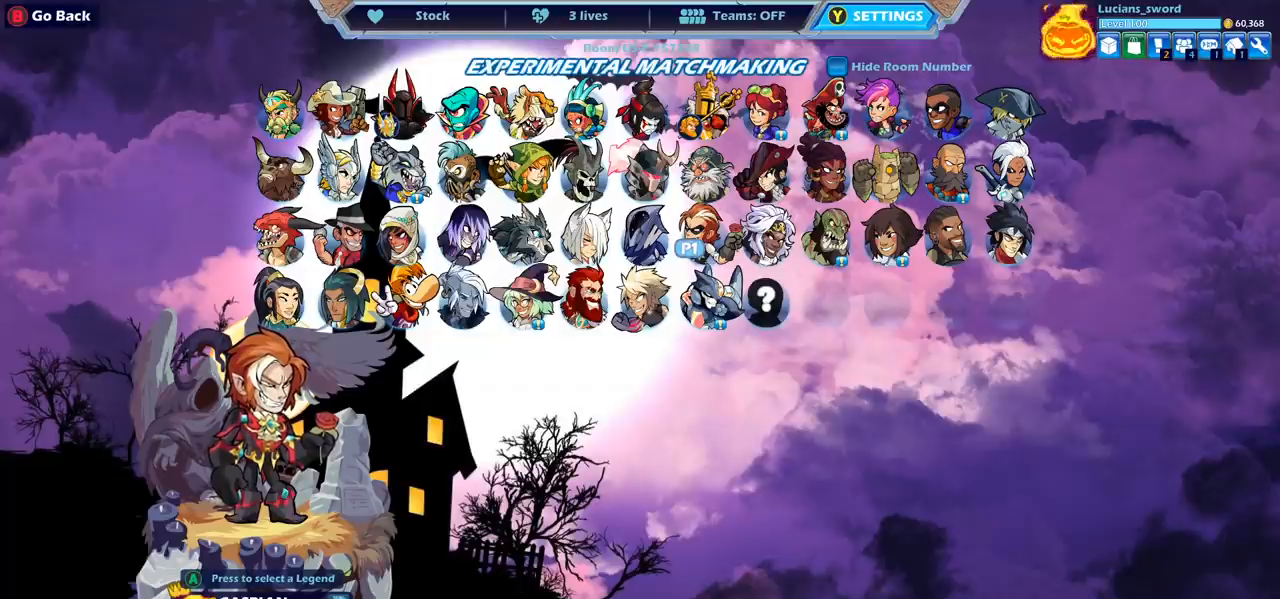
{"buttons": [], "left_stick": "center", "right_stick": "center", "events": []}
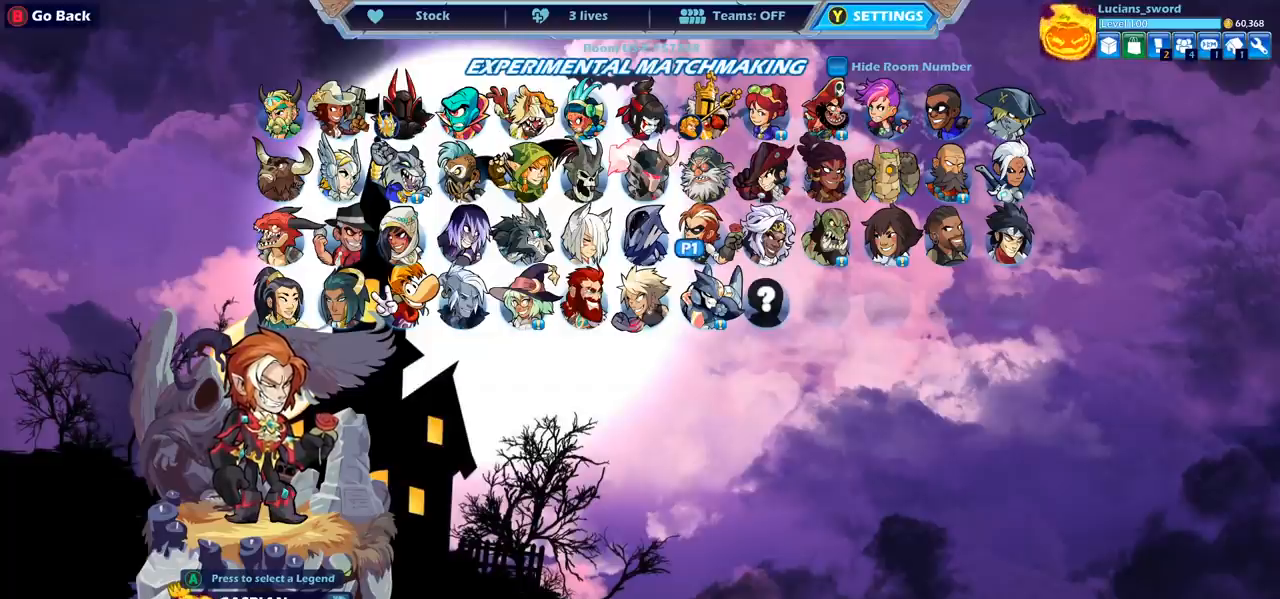
{"buttons": [], "left_stick": "center", "right_stick": "center", "events": []}
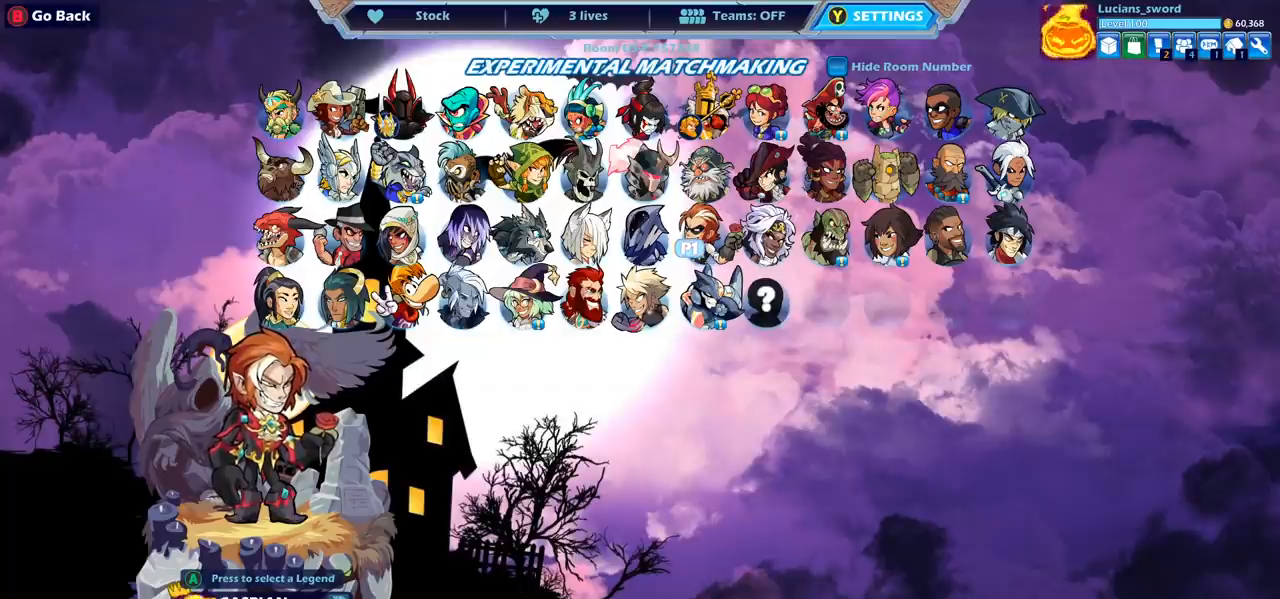
{"buttons": [], "left_stick": "center", "right_stick": "center", "events": []}
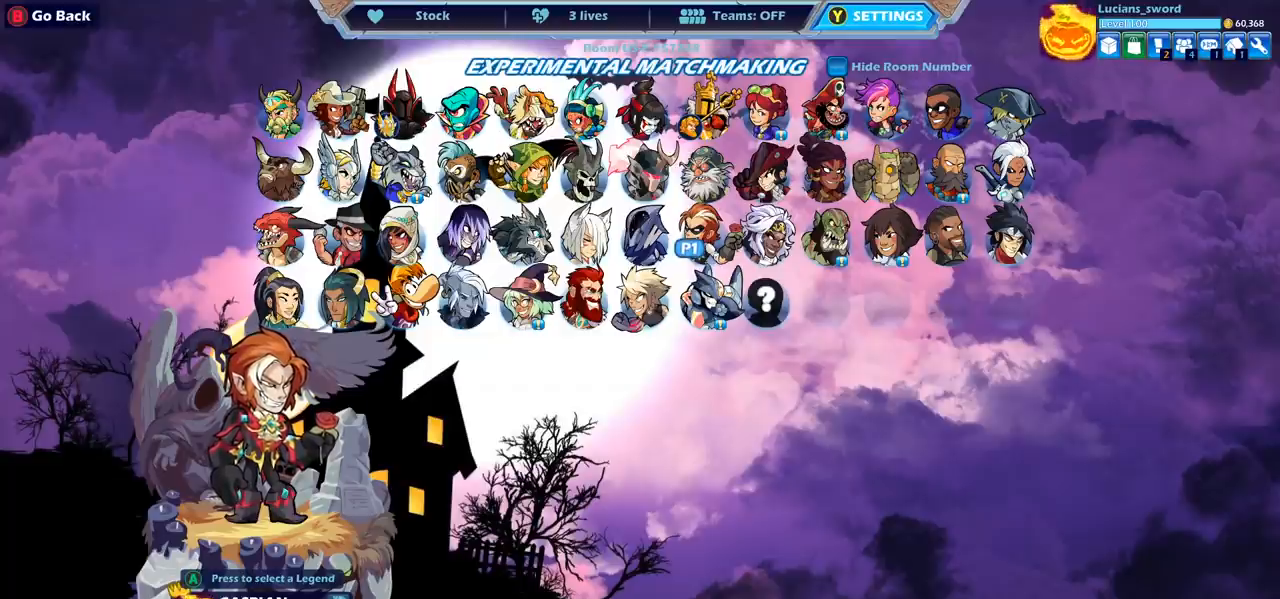
{"buttons": [], "left_stick": "center", "right_stick": "center", "events": [[233, "CROSS", "down"], [300, "CROSS", "up"]]}
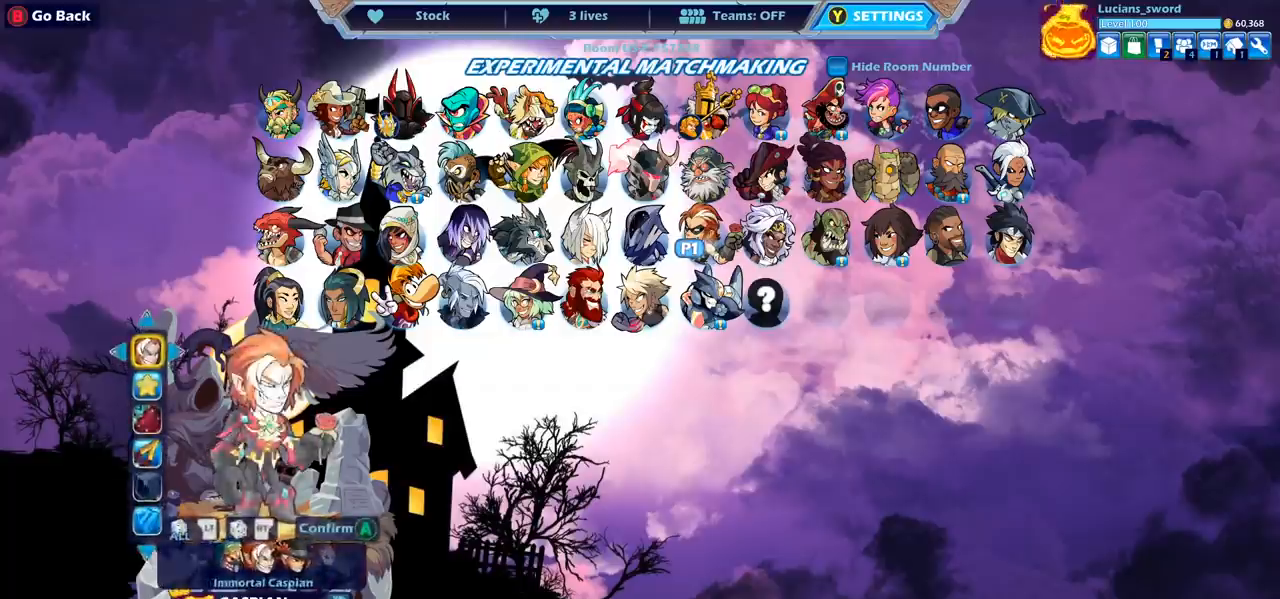
{"buttons": [], "left_stick": "center", "right_stick": "center", "events": []}
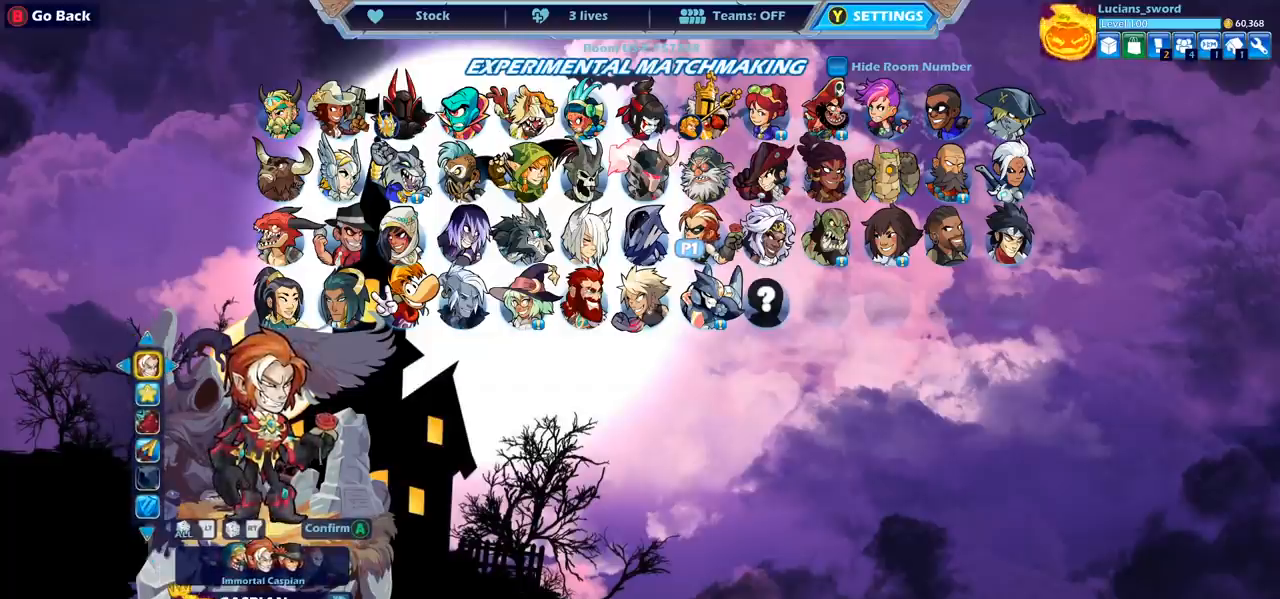
{"buttons": [], "left_stick": "center", "right_stick": "center", "events": []}
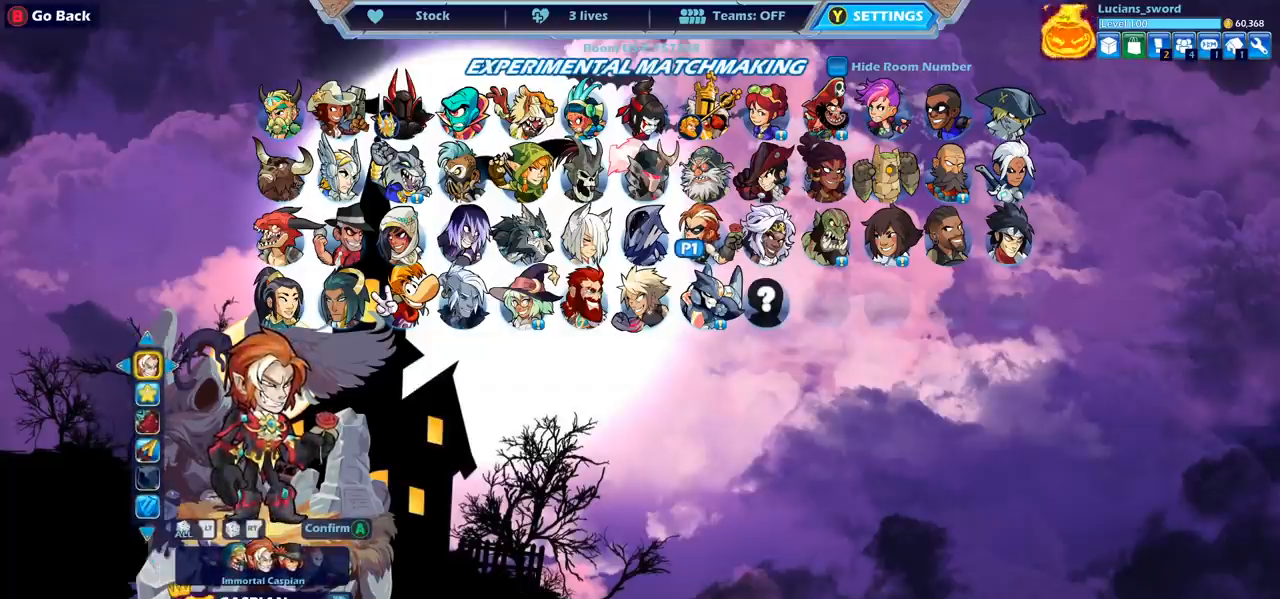
{"buttons": [], "left_stick": "center", "right_stick": "center", "events": []}
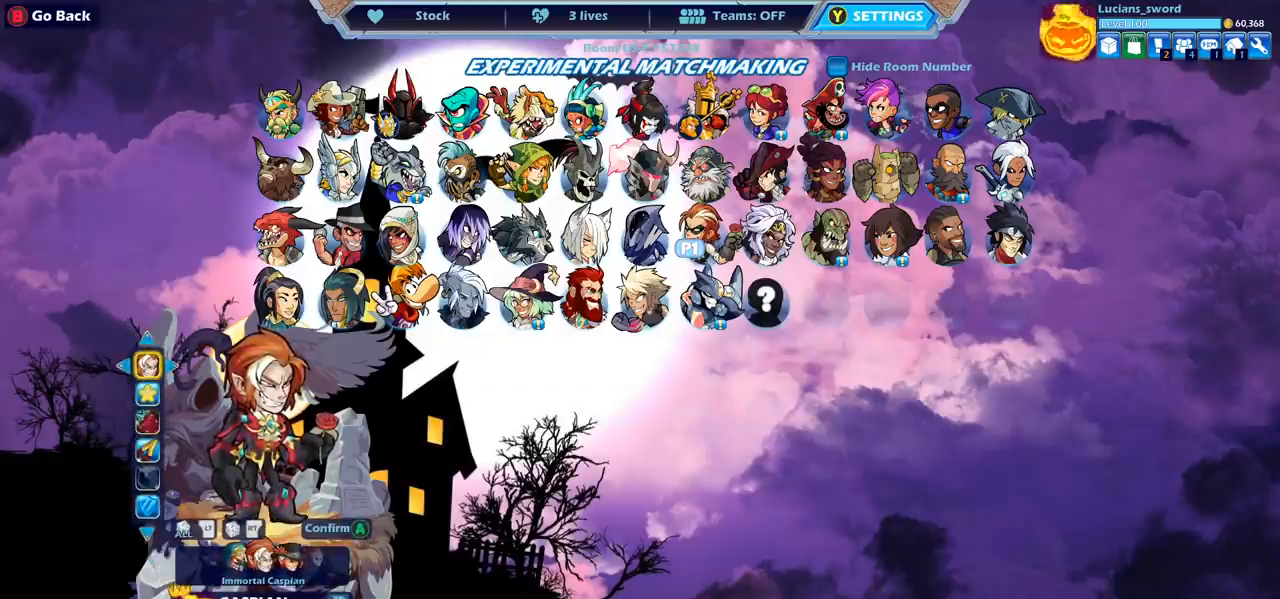
{"buttons": [], "left_stick": "center", "right_stick": "center", "events": []}
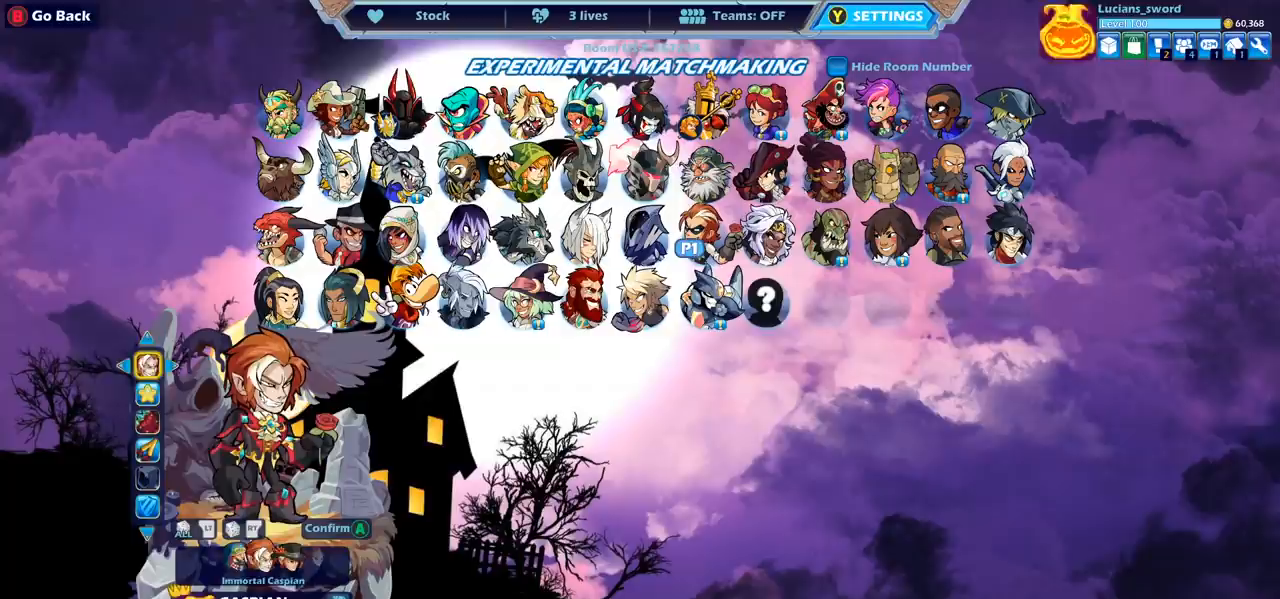
{"buttons": [], "left_stick": "center", "right_stick": "center", "events": [[117, "DPAD_DOWN", "down"], [233, "DPAD_DOWN", "up"]]}
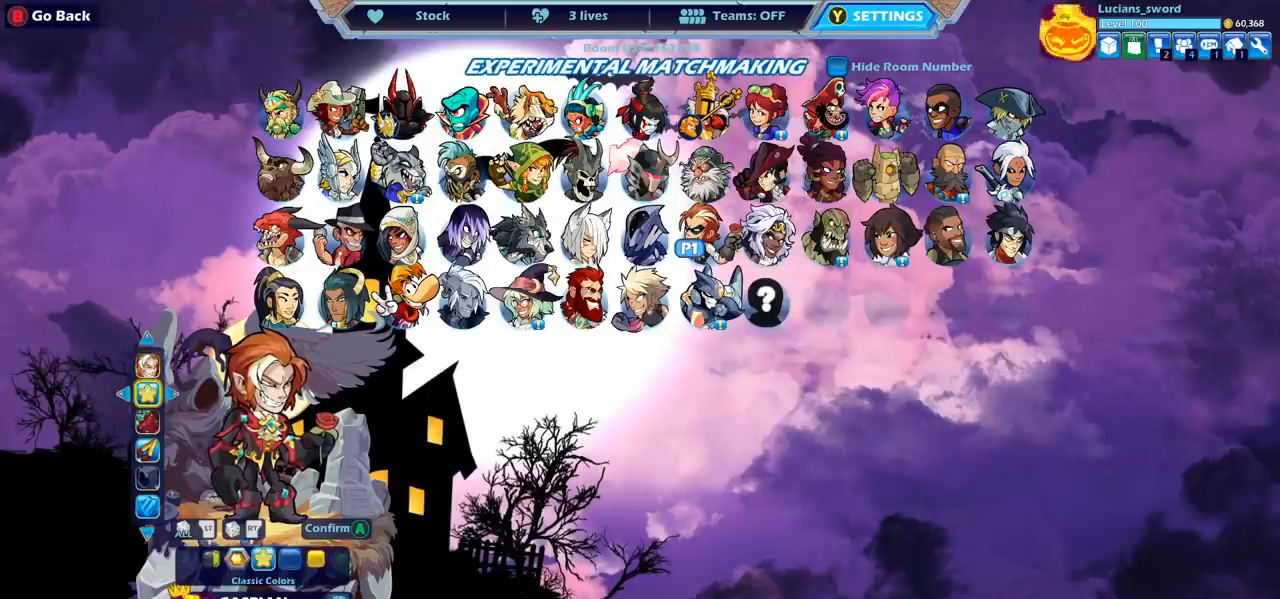
{"buttons": [], "left_stick": "center", "right_stick": "center", "events": [[33, "DPAD_UP", "down"], [150, "DPAD_UP", "up"], [317, "DPAD_DOWN", "down"], [400, "DPAD_DOWN", "up"]]}
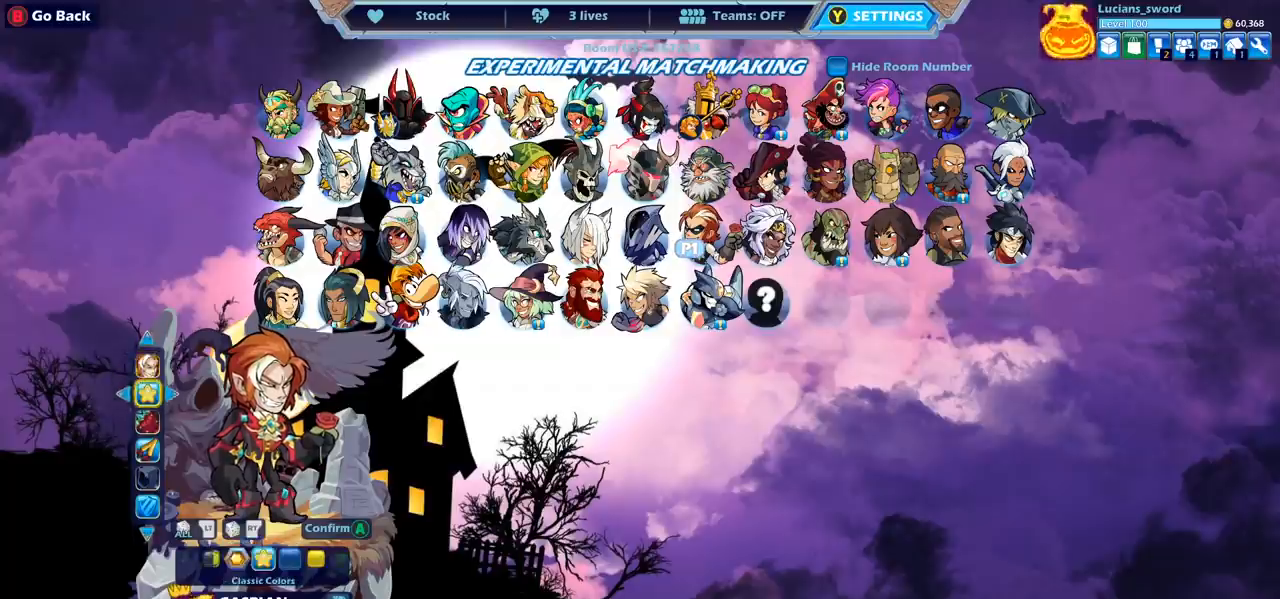
{"buttons": [], "left_stick": "center", "right_stick": "center", "events": [[17, "DPAD_DOWN", "down"], [100, "DPAD_DOWN", "up"]]}
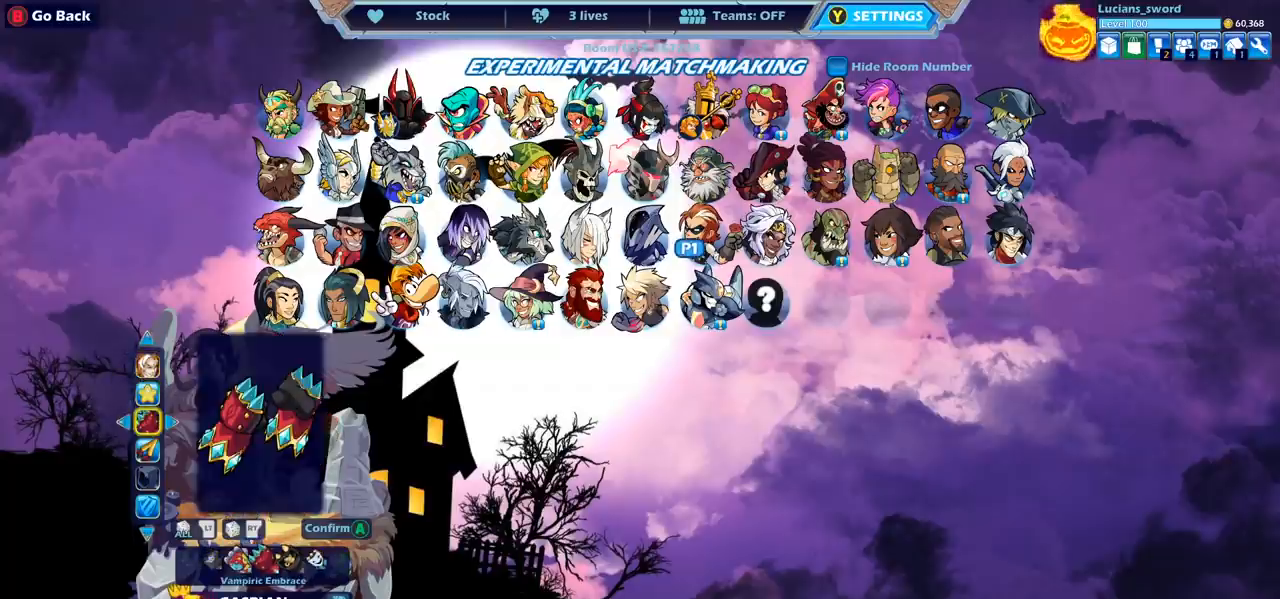
{"buttons": [], "left_stick": "center", "right_stick": "center", "events": []}
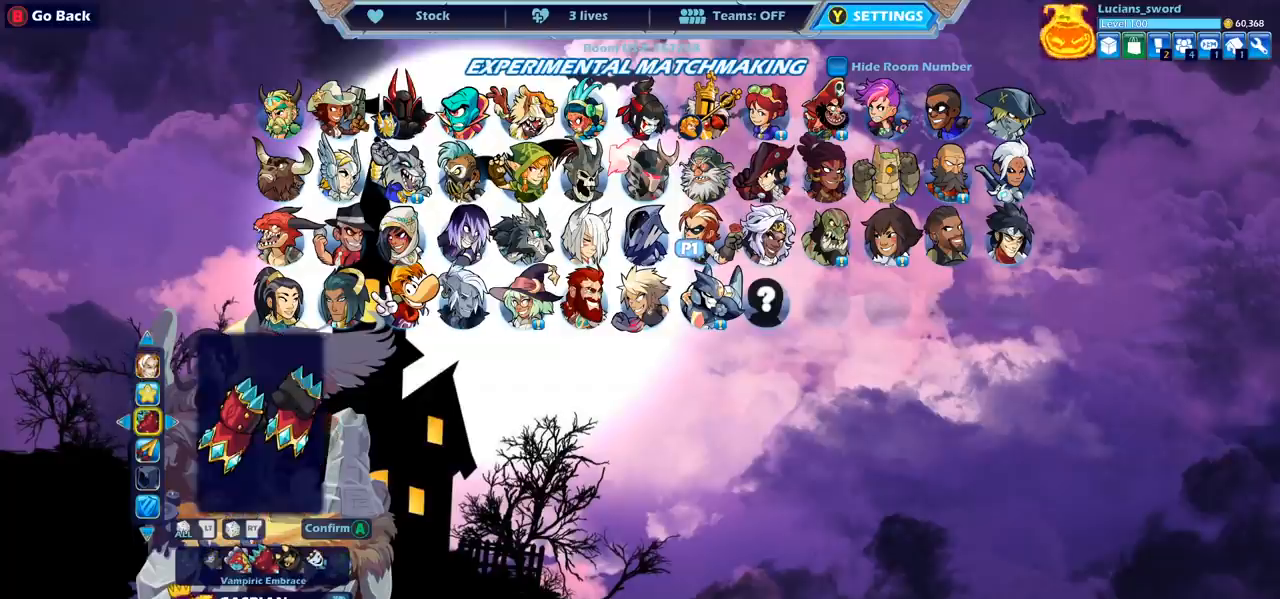
{"buttons": [], "left_stick": "center", "right_stick": "center", "events": [[17, "DPAD_UP", "down"], [133, "DPAD_UP", "up"]]}
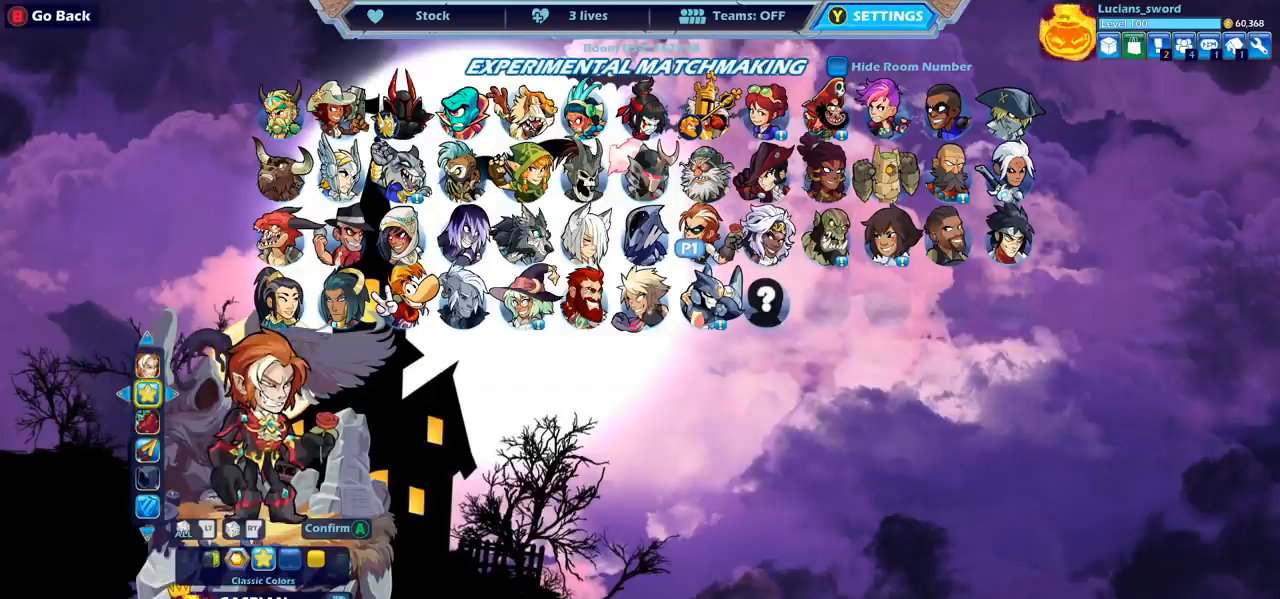
{"buttons": [], "left_stick": "center", "right_stick": "center", "events": []}
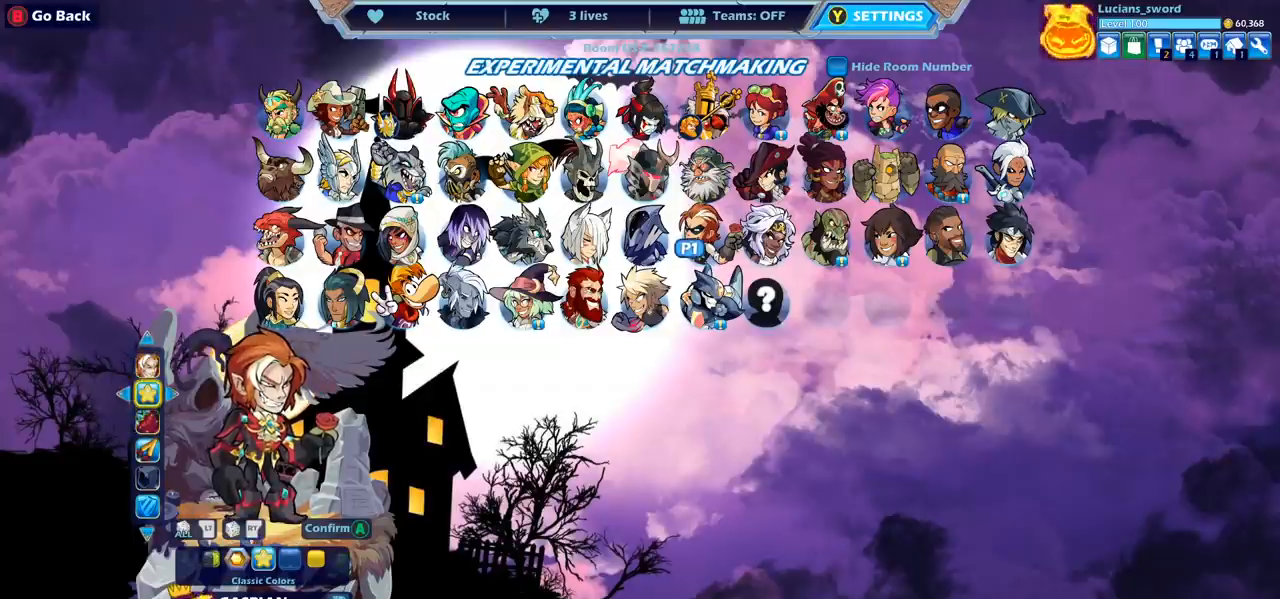
{"buttons": [], "left_stick": "center", "right_stick": "center", "events": []}
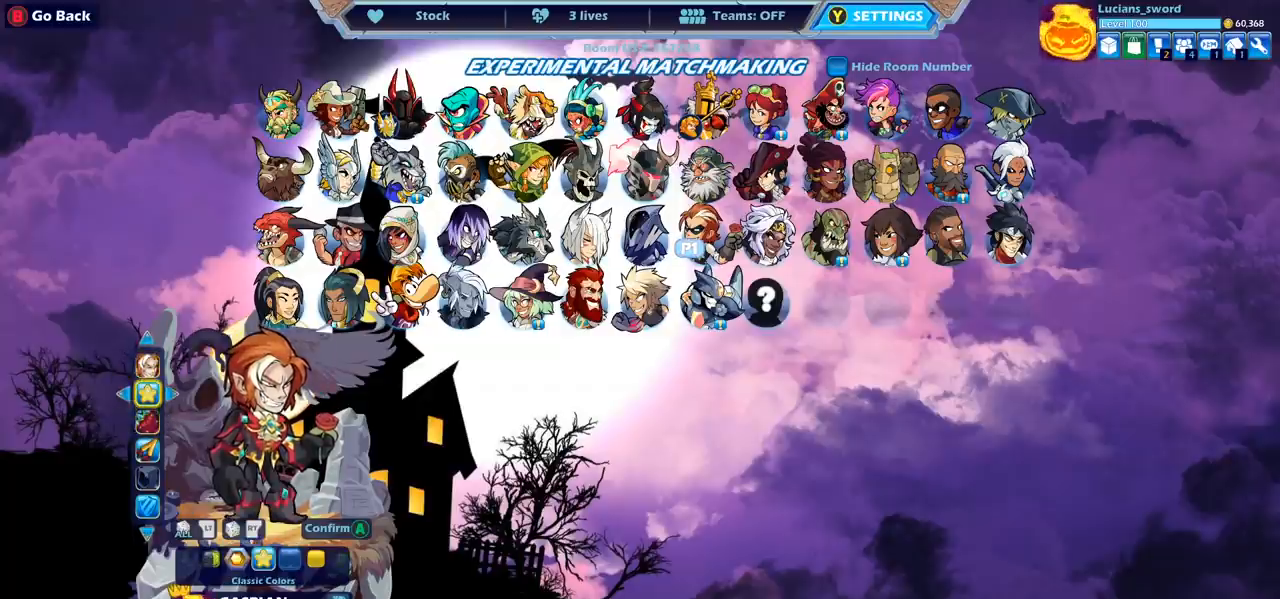
{"buttons": [], "left_stick": "center", "right_stick": "center", "events": []}